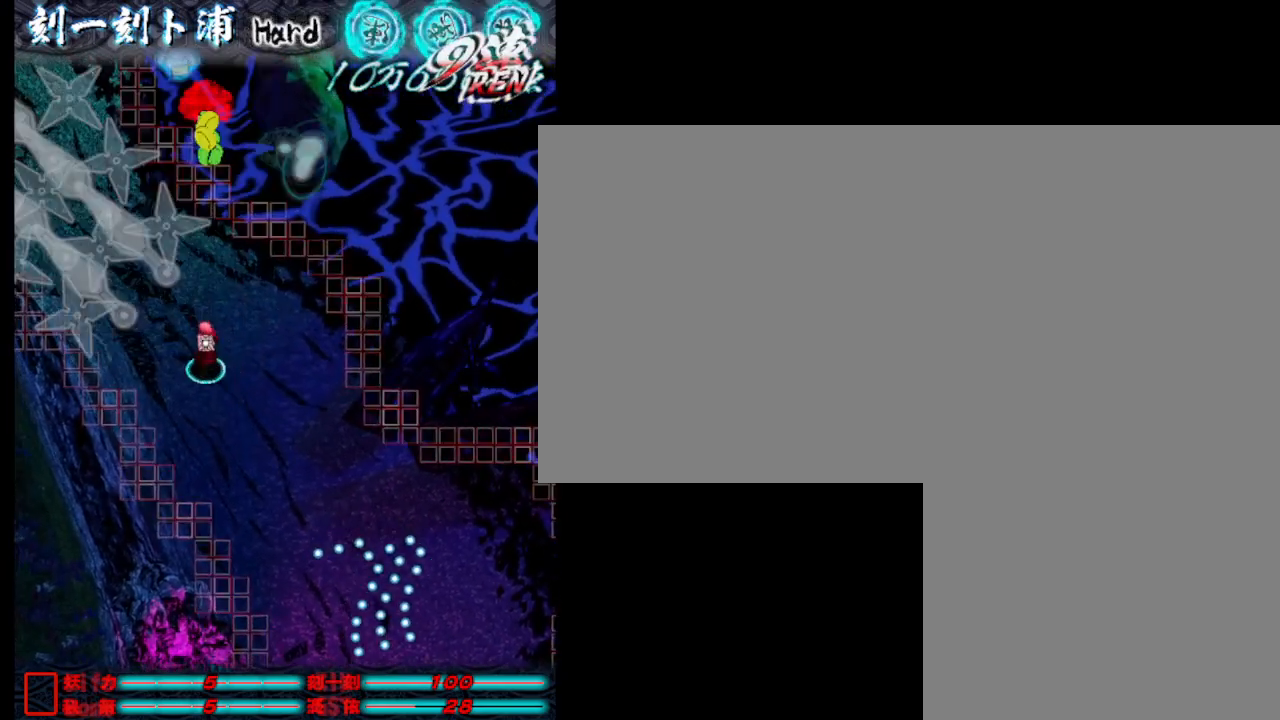
Gameplay with keyboard; each line is a JSON object with the keys held at the frame after it. "events" lists presses ("down") and releases ("up") of ".", "a", "alt_l", "alt_r", "b", "c", "comma", "d", "e", "f", "g", "h", "i", "j", "k", "l", "m", "n", "o", "p", "q", "r", "s", "semicolon", "shift", "space", "super", "t", "u", "v", "w", "x", "y" and "z" between this image and that frame as [ms after this image, input, new state], when the widget could be followed in between. No other keys are recorded. Mouse input is not recorded.
{"keys": ["j"], "events": [[100, "j", "down"], [133, "j", "up"], [283, "j", "down"], [333, "j", "up"], [433, "j", "down"]]}
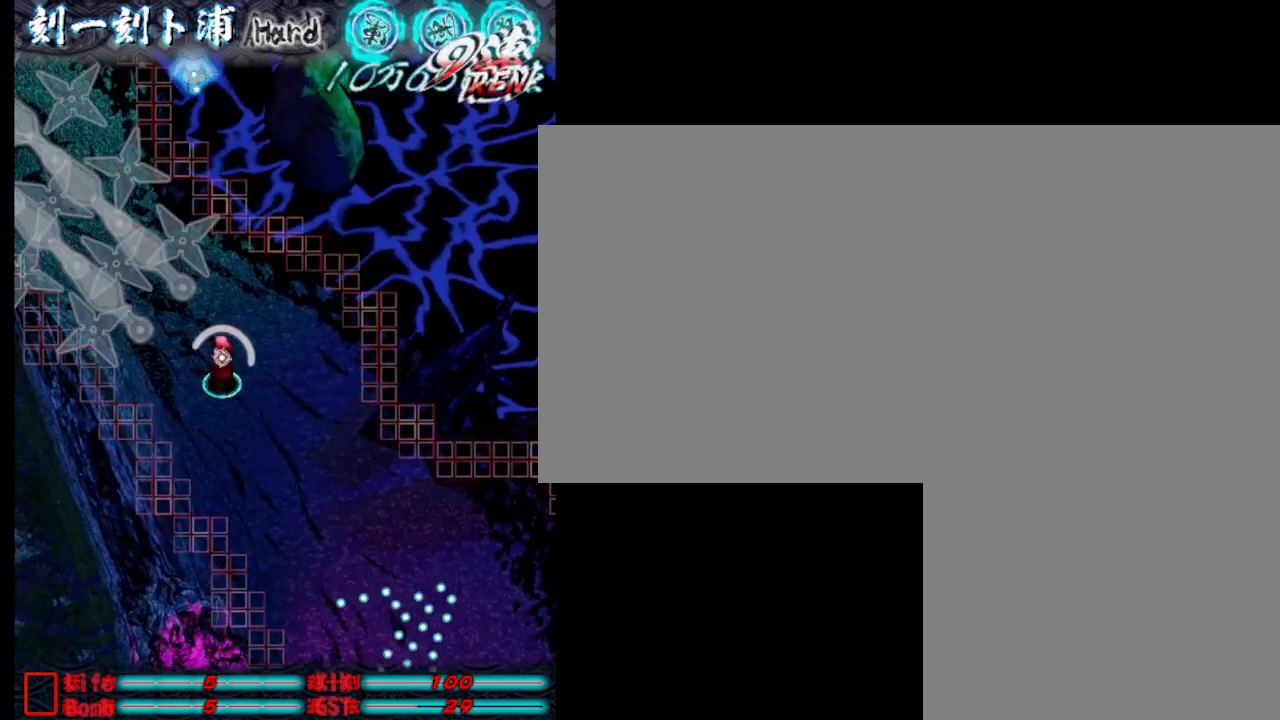
{"keys": [], "events": [[17, "j", "up"], [117, "j", "down"], [167, "j", "up"], [300, "j", "down"], [350, "j", "up"], [350, "w", "down"], [450, "j", "down"], [500, "j", "up"], [500, "w", "up"]]}
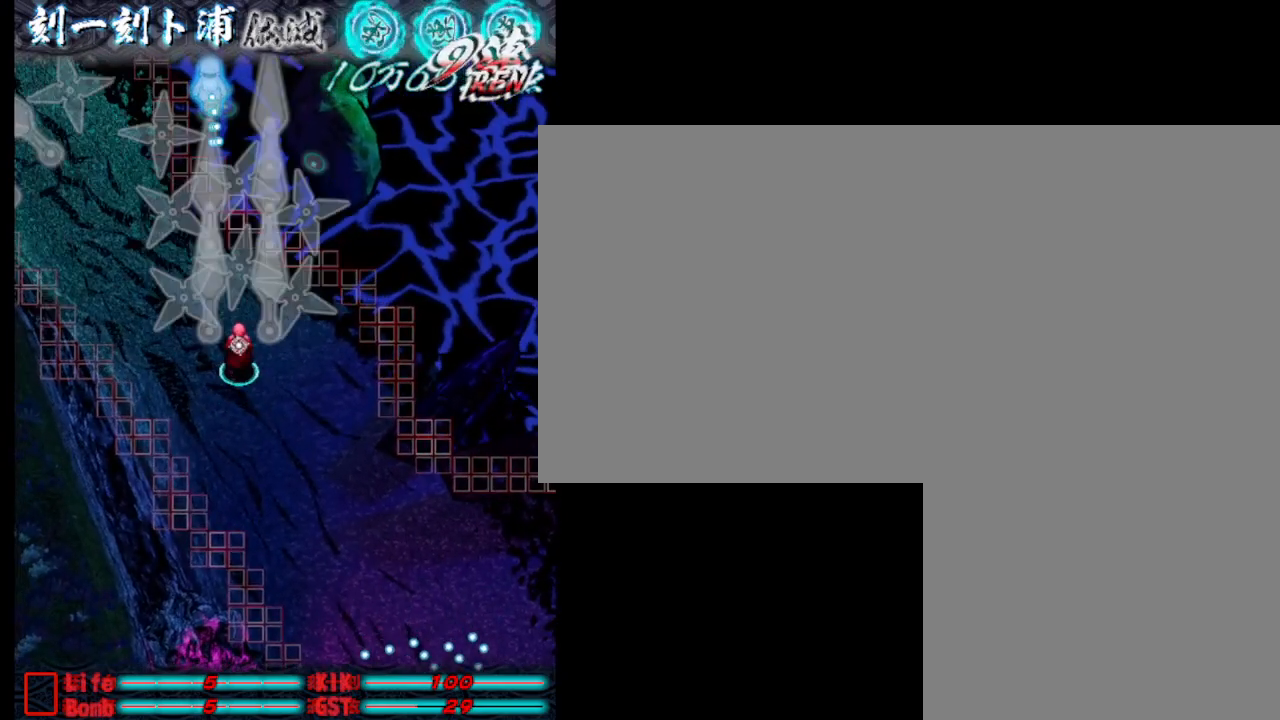
{"keys": ["j"], "events": [[100, "j", "down"], [183, "j", "up"], [283, "j", "down"], [333, "j", "up"], [433, "j", "down"]]}
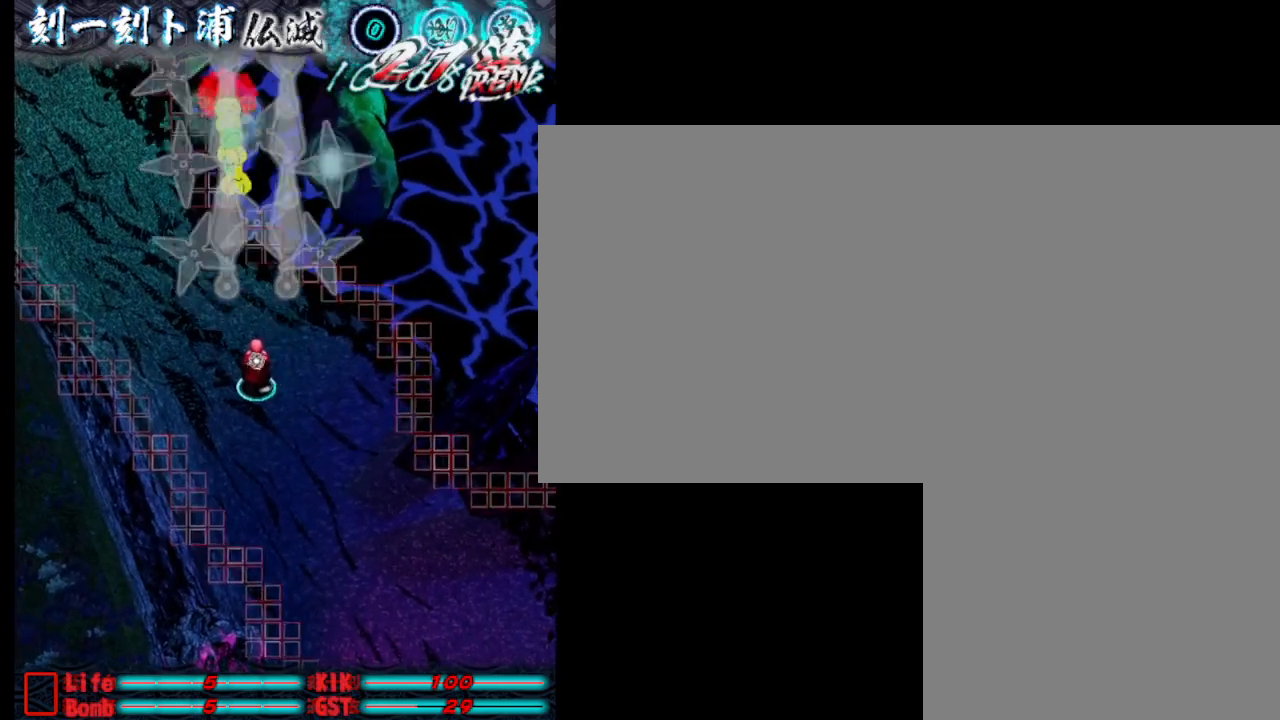
{"keys": ["j"], "events": [[17, "j", "up"], [117, "j", "down"], [217, "j", "up"], [317, "j", "down"], [367, "j", "up"], [450, "j", "down"]]}
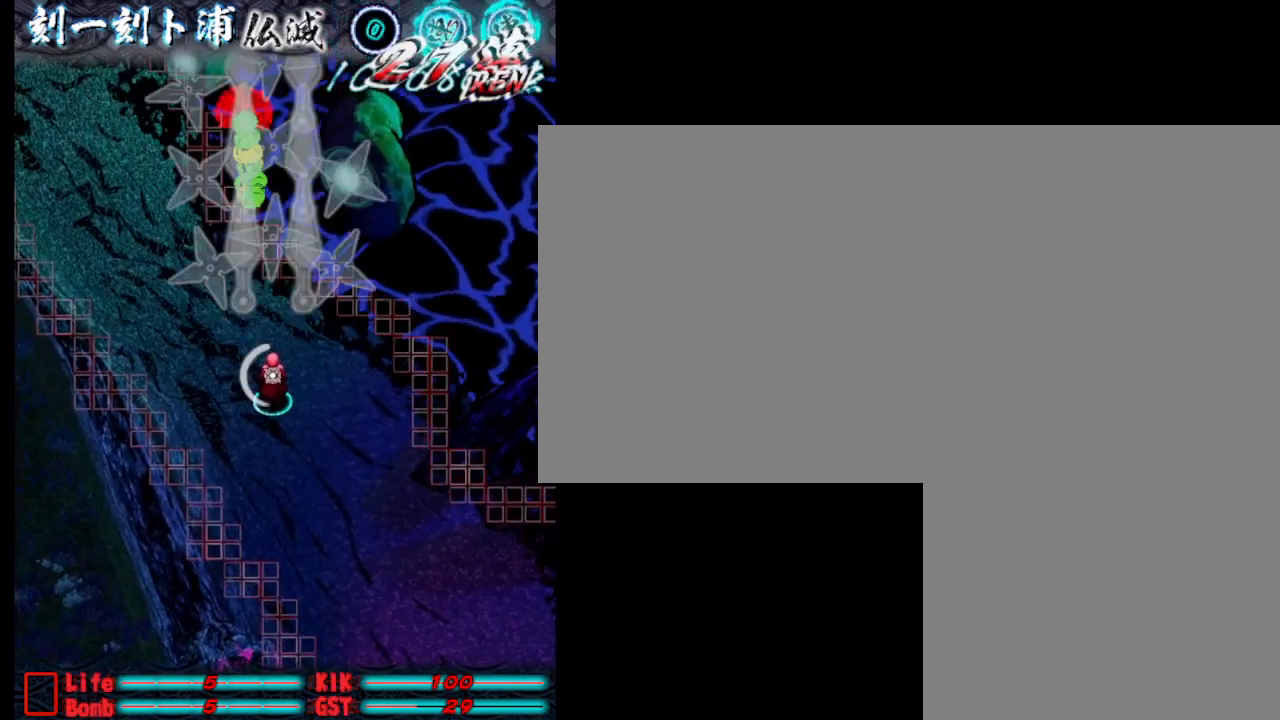
{"keys": ["j"], "events": [[50, "j", "up"], [150, "j", "down"], [233, "j", "up"], [333, "j", "down"], [383, "j", "up"], [483, "j", "down"]]}
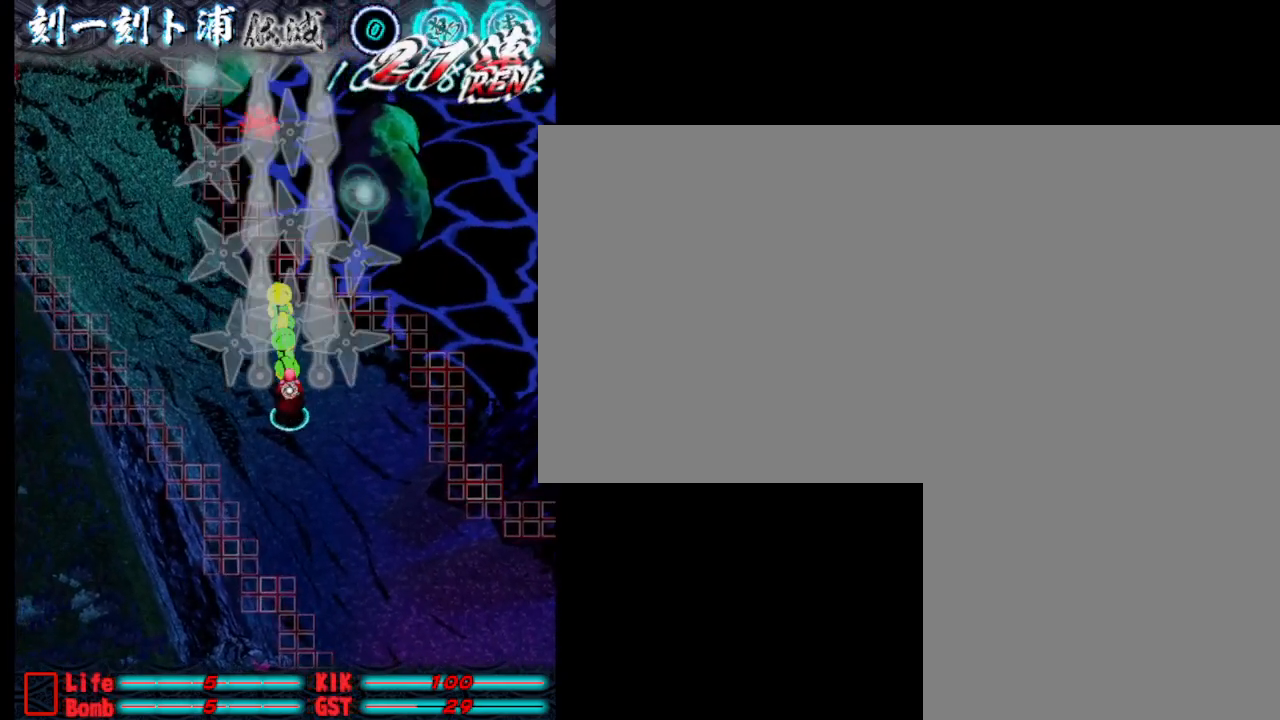
{"keys": ["w"], "events": [[83, "j", "up"], [167, "j", "down"], [217, "j", "up"], [317, "a", "down"], [367, "j", "down"], [417, "j", "up"], [450, "w", "down"], [500, "a", "up"]]}
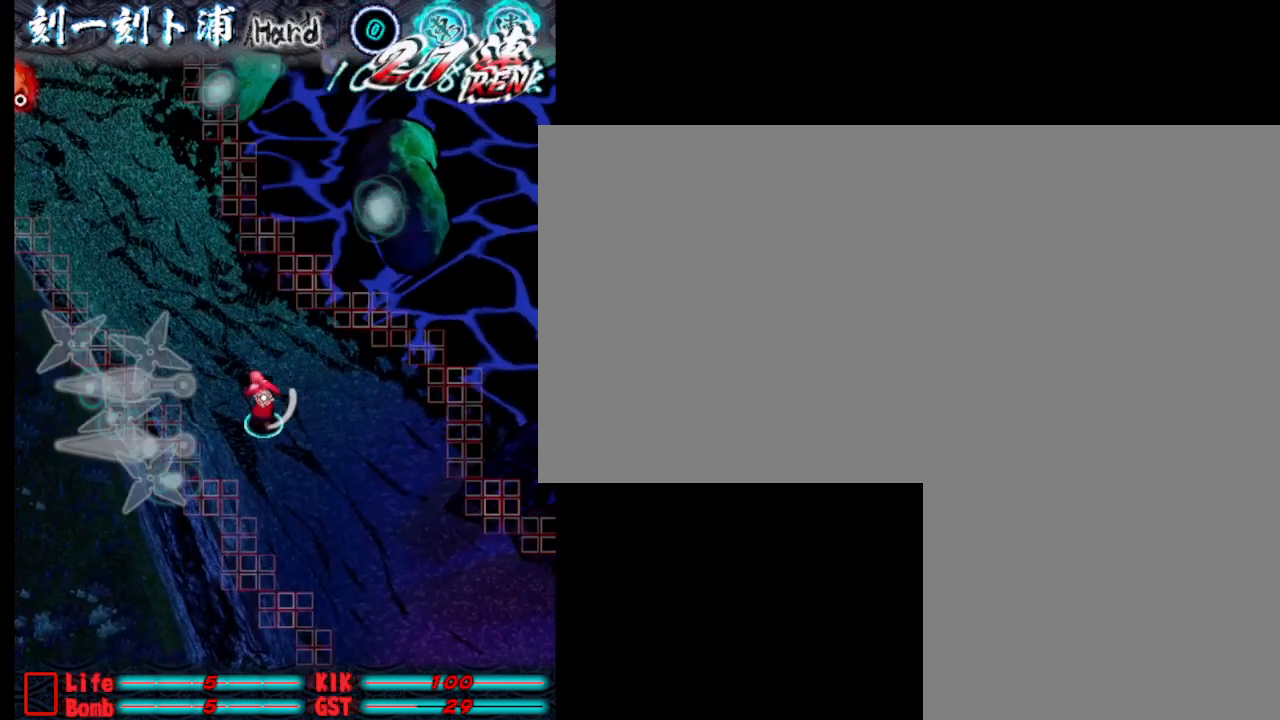
{"keys": [], "events": [[50, "j", "down"], [100, "a", "down"], [100, "j", "up"], [200, "j", "down"], [283, "a", "up"], [283, "j", "up"], [333, "w", "up"], [383, "j", "down"], [483, "j", "up"]]}
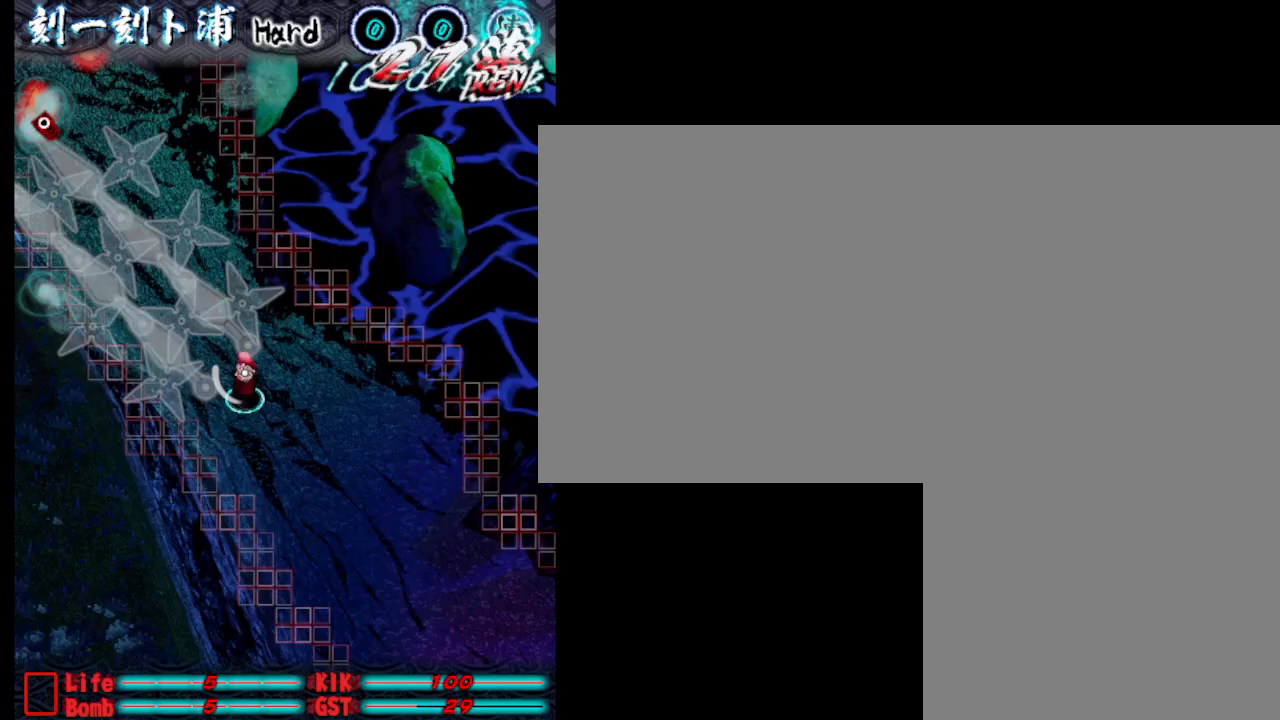
{"keys": [], "events": [[83, "j", "down"], [167, "j", "up"], [217, "j", "down"], [317, "j", "up"], [417, "j", "down"], [500, "j", "up"]]}
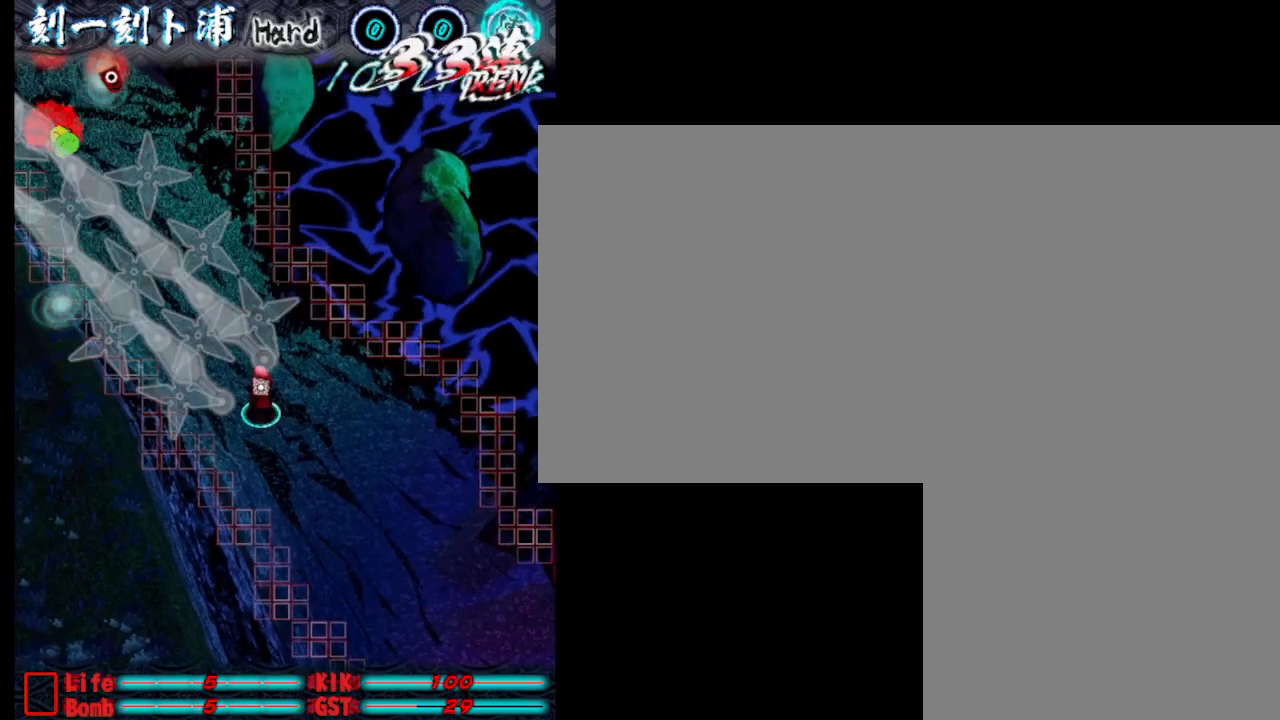
{"keys": ["j"], "events": [[100, "j", "down"], [200, "j", "up"], [250, "j", "down"], [333, "j", "up"], [433, "j", "down"]]}
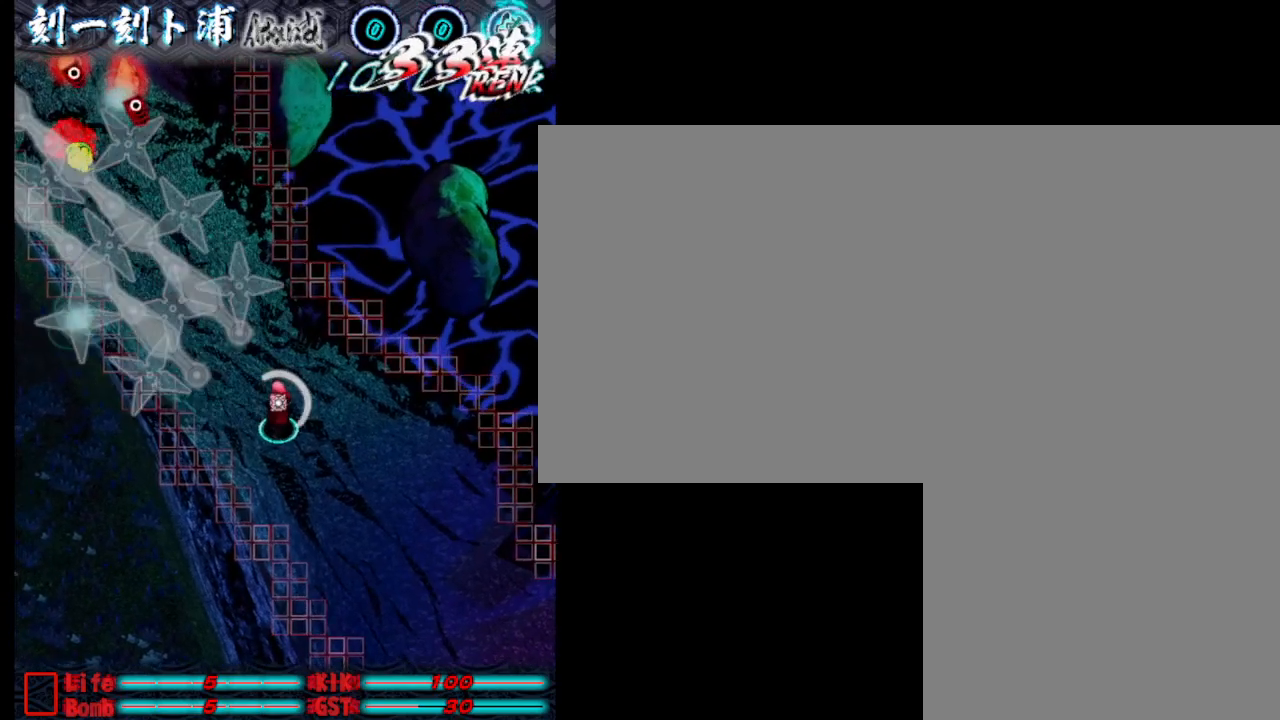
{"keys": [], "events": [[33, "j", "up"], [83, "j", "down"], [167, "j", "up"], [267, "j", "down"], [367, "j", "up"], [467, "j", "down"], [500, "j", "up"]]}
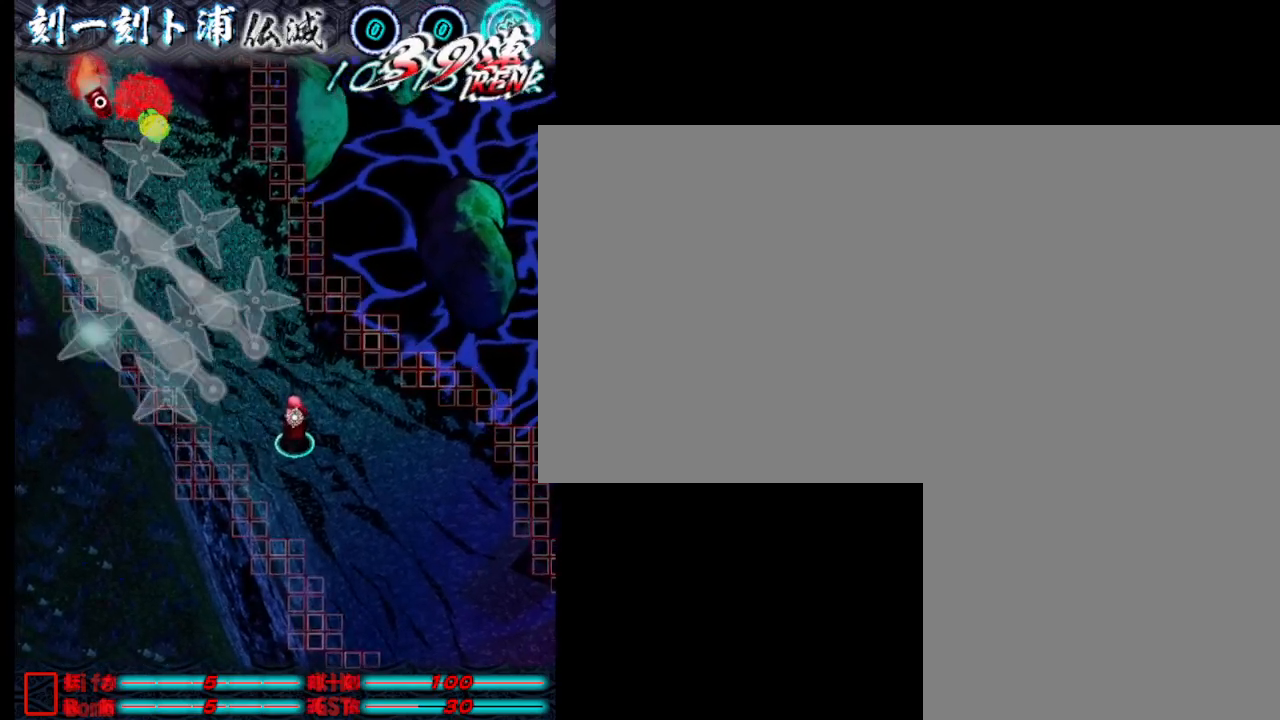
{"keys": ["j"], "events": [[100, "j", "down"], [200, "j", "up"], [300, "j", "down"], [383, "j", "up"], [433, "j", "down"]]}
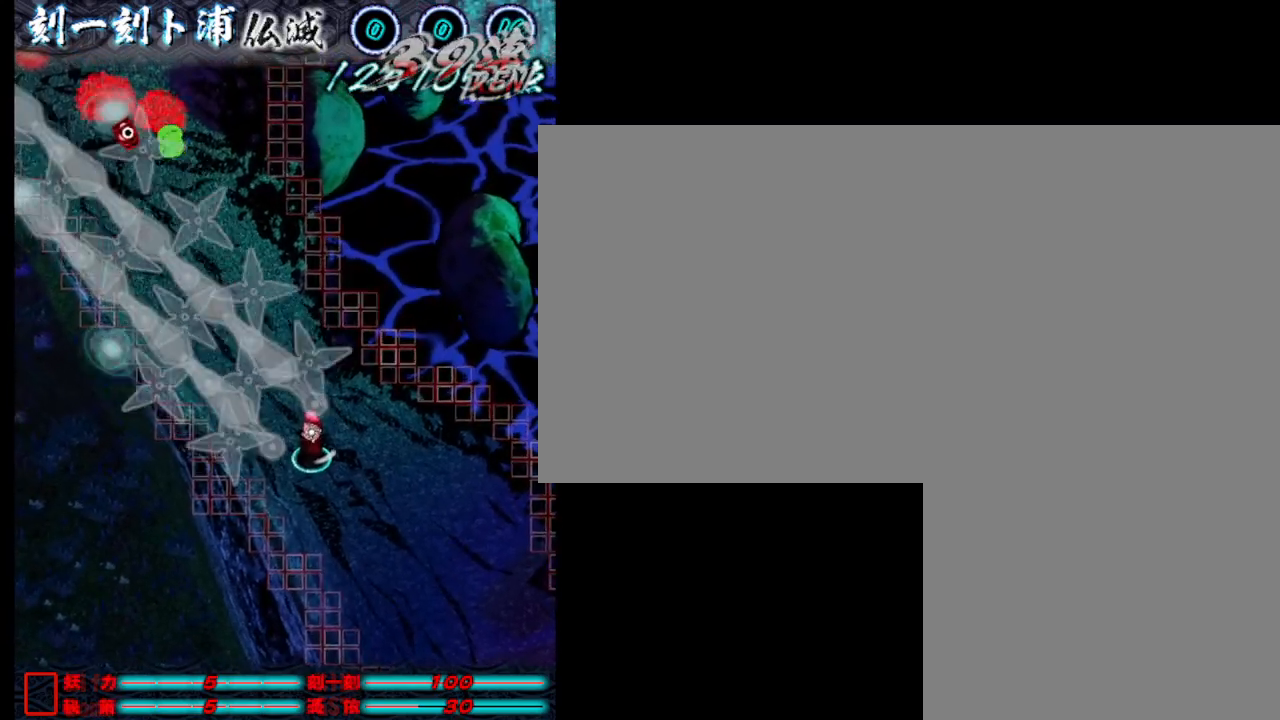
{"keys": ["j"], "events": [[33, "j", "up"], [133, "j", "down"], [233, "j", "up"], [317, "j", "down"], [367, "j", "up"], [467, "j", "down"]]}
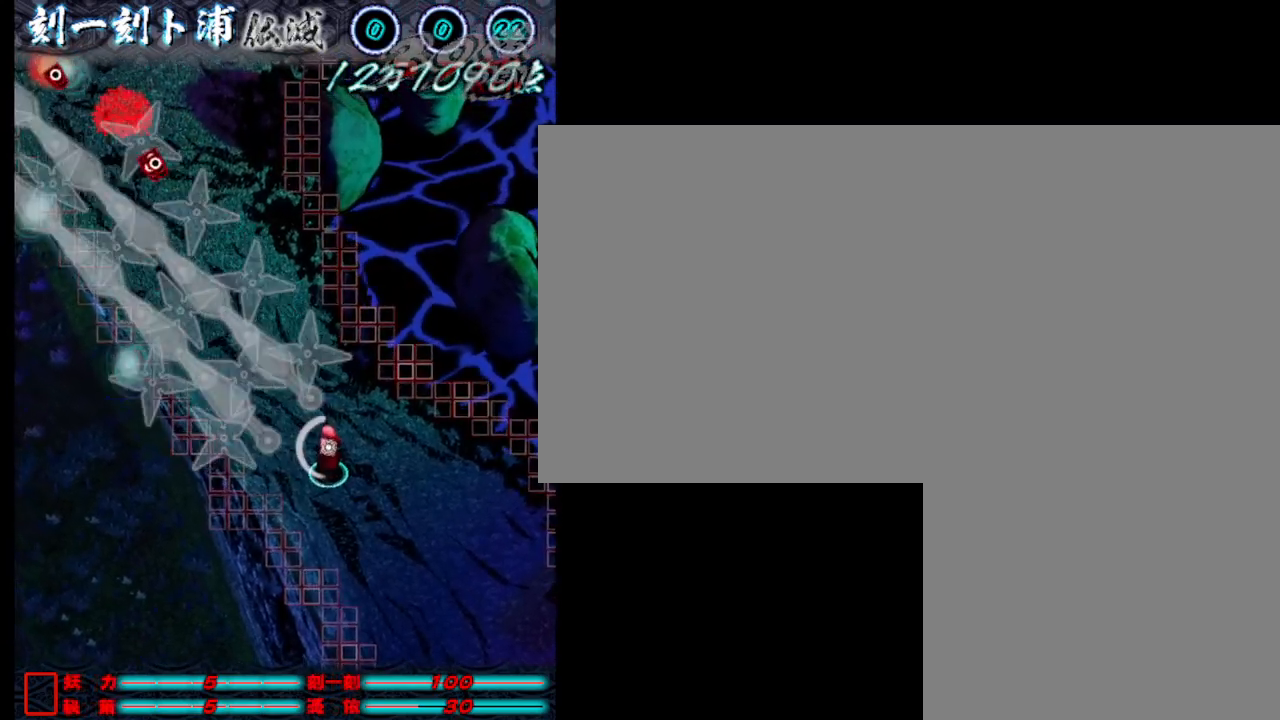
{"keys": ["j"], "events": [[50, "j", "up"], [150, "j", "down"], [250, "j", "up"], [300, "j", "down"], [383, "j", "up"], [483, "j", "down"]]}
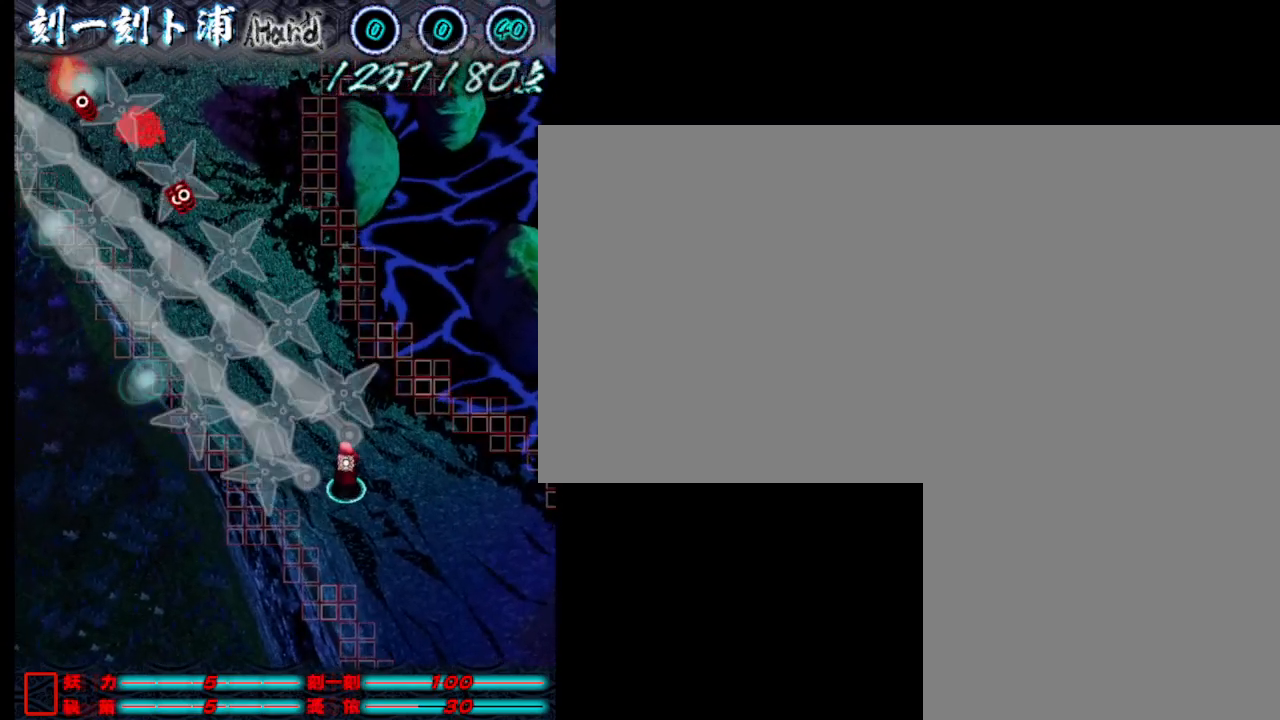
{"keys": ["j"], "events": [[33, "j", "up"], [133, "j", "down"], [217, "j", "up"], [317, "j", "down"], [367, "j", "up"], [467, "j", "down"]]}
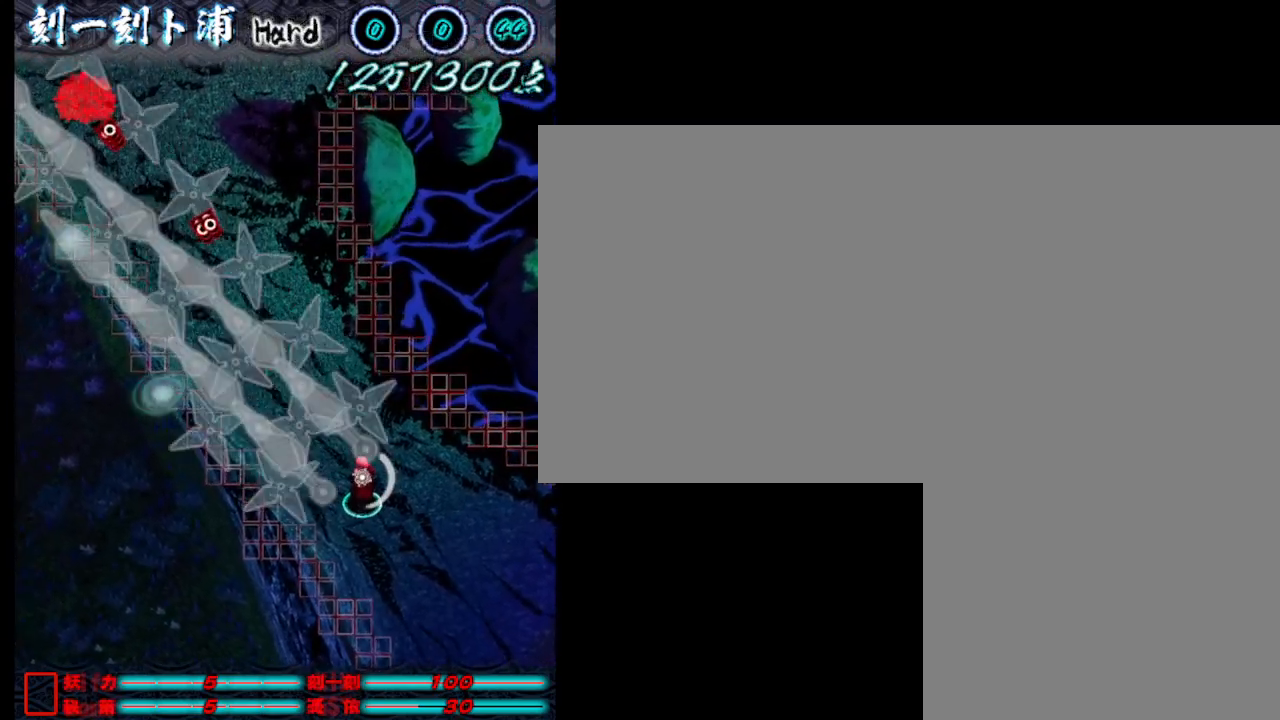
{"keys": ["j"], "events": [[50, "j", "up"], [150, "j", "down"], [250, "j", "up"], [350, "j", "down"], [400, "j", "up"], [483, "j", "down"]]}
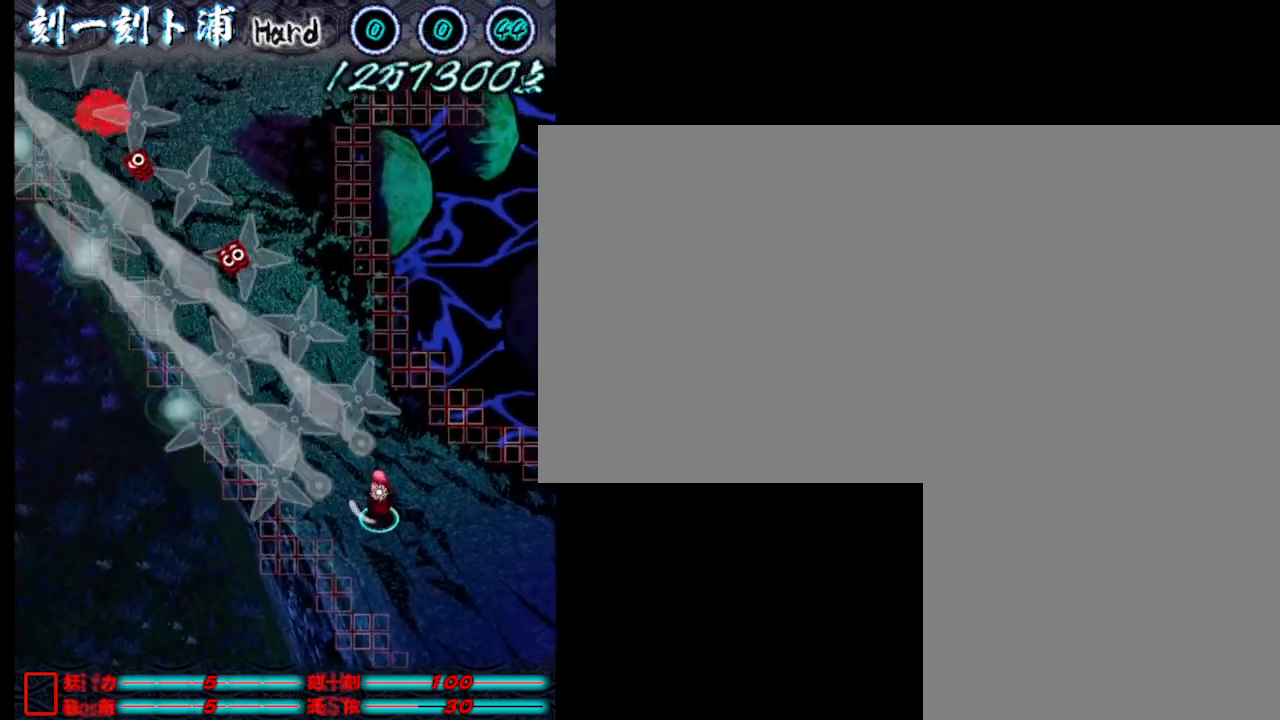
{"keys": [], "events": [[83, "j", "up"], [233, "j", "down"], [267, "j", "up"], [367, "j", "down"], [467, "j", "up"]]}
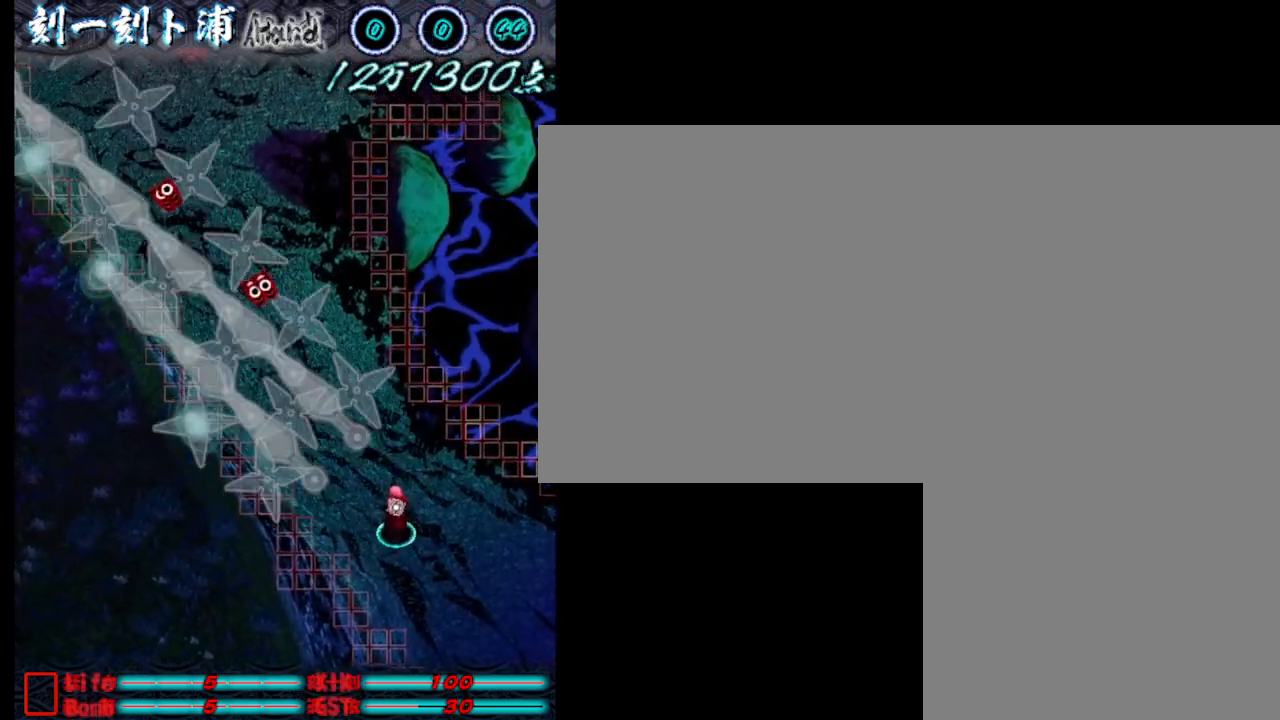
{"keys": ["a"], "events": [[150, "w", "down"], [250, "a", "down"], [250, "w", "up"]]}
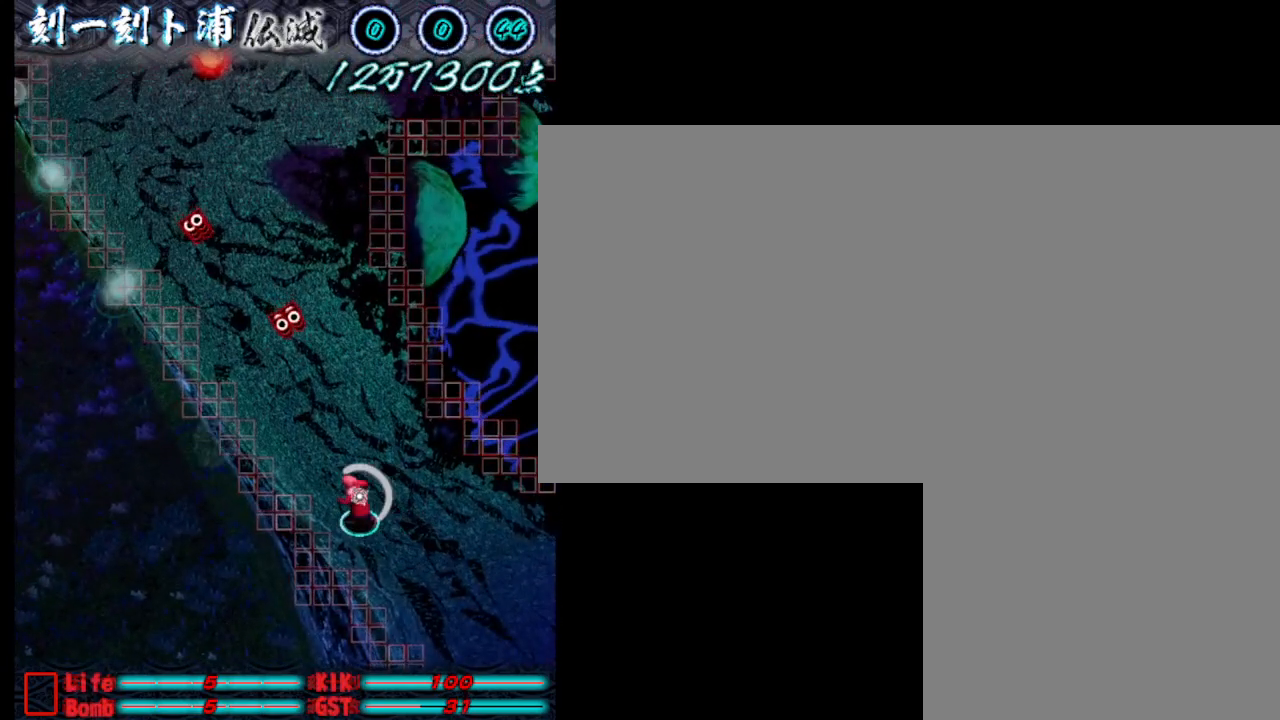
{"keys": ["a"], "events": [[133, "a", "up"], [133, "w", "down"], [317, "w", "up"], [367, "a", "down"]]}
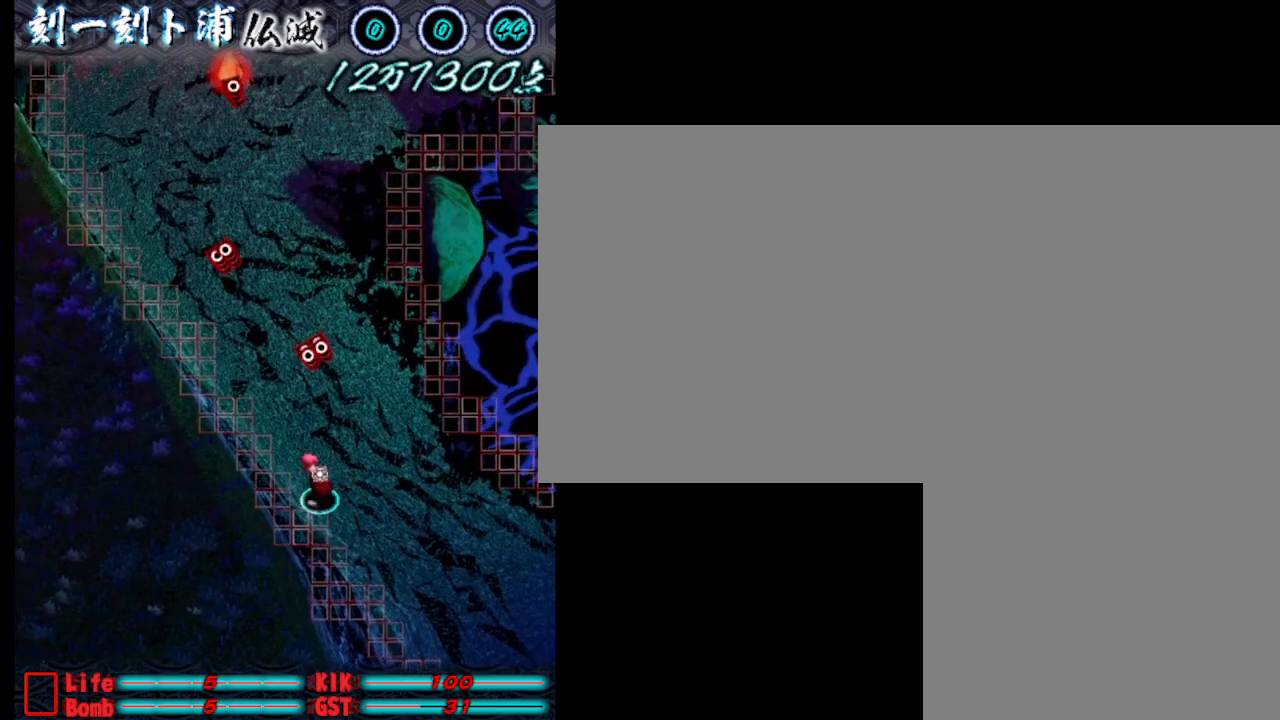
{"keys": [], "events": [[150, "w", "down"], [200, "a", "up"], [200, "j", "down"], [300, "j", "up"], [400, "j", "down"], [400, "w", "up"], [450, "j", "up"]]}
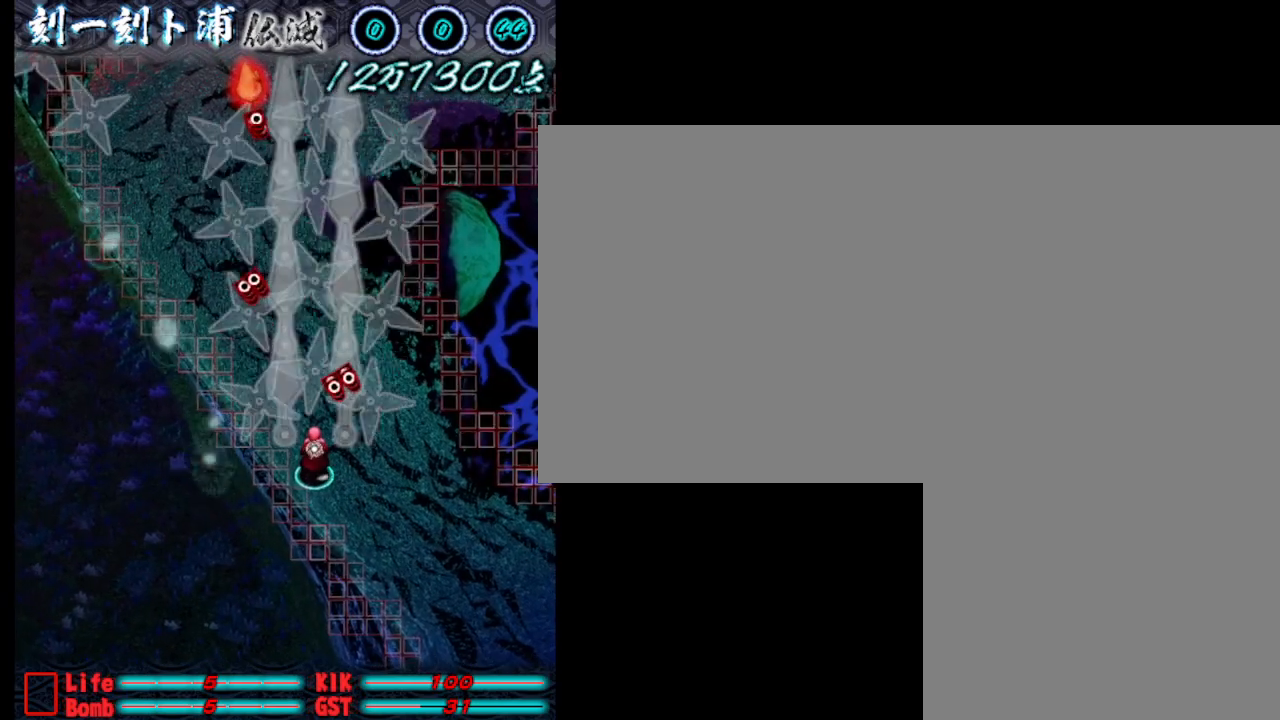
{"keys": ["j"], "events": [[83, "j", "down"], [133, "j", "up"], [283, "j", "down"], [333, "j", "up"], [417, "j", "down"]]}
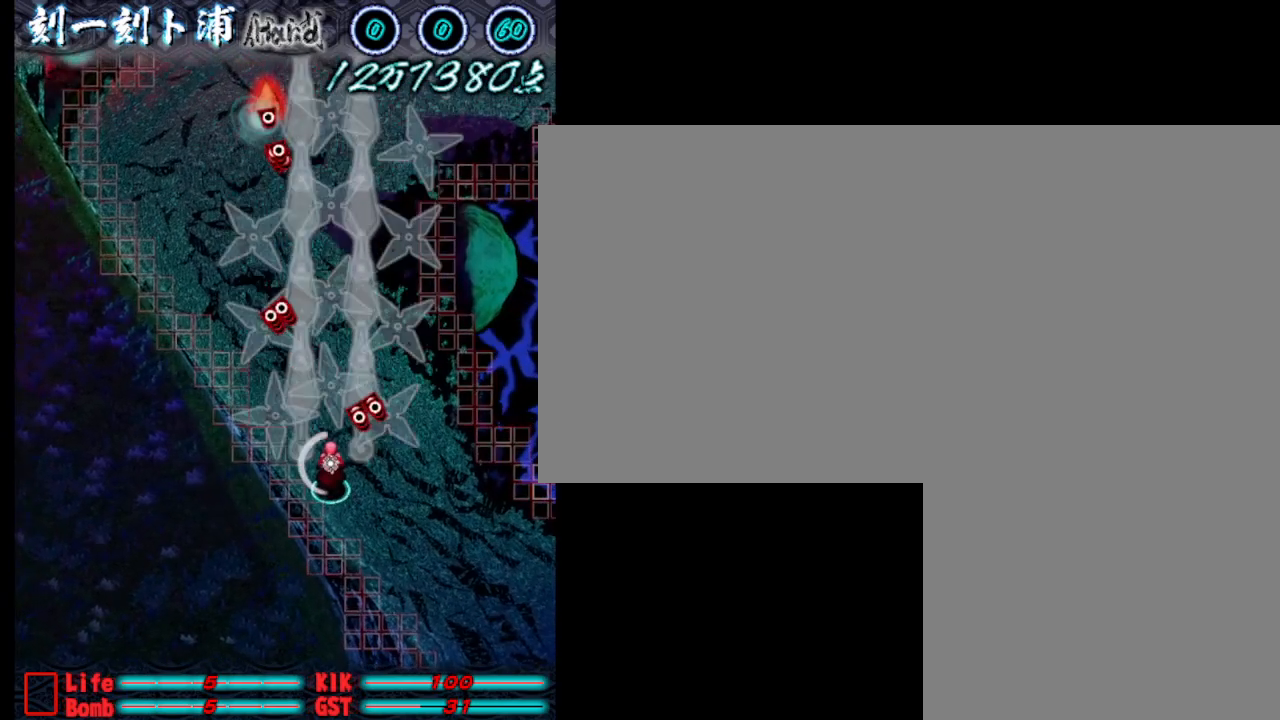
{"keys": ["j", "w"], "events": [[17, "j", "up"], [117, "j", "down"], [167, "w", "down"], [200, "j", "up"], [300, "j", "down"], [400, "j", "up"], [500, "j", "down"]]}
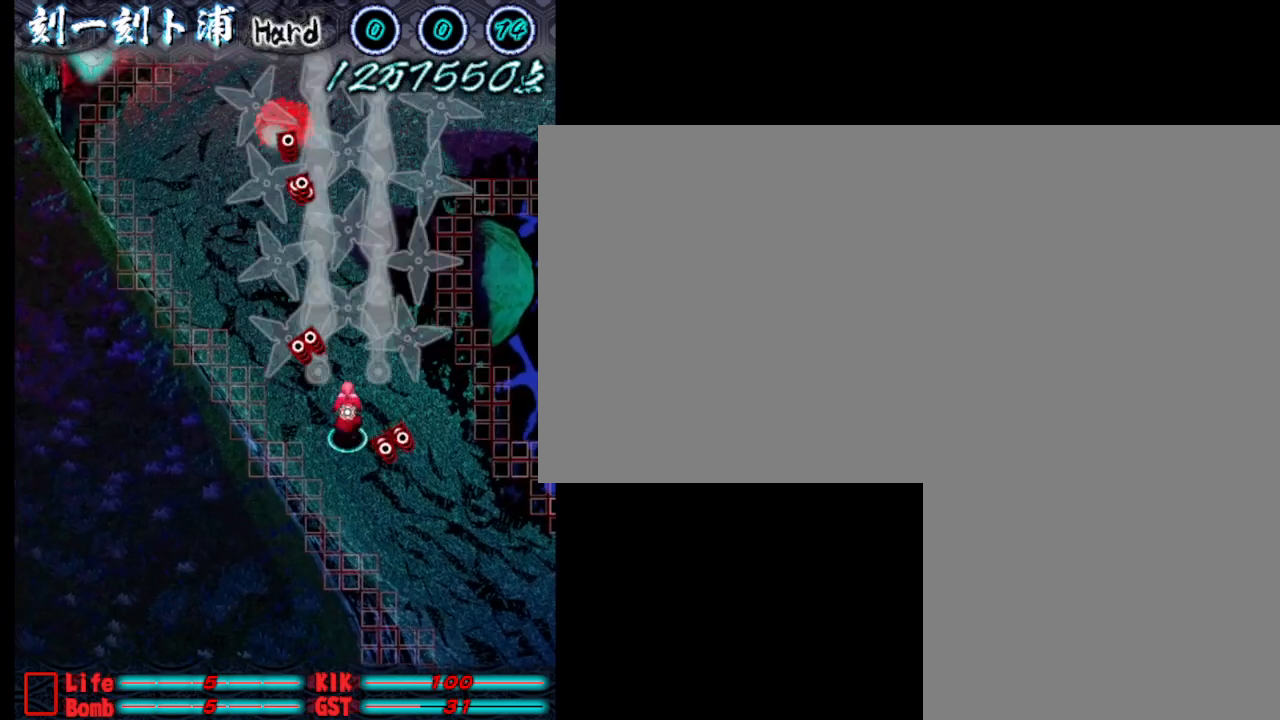
{"keys": ["a"], "events": [[83, "j", "up"], [133, "d", "down"], [183, "j", "down"], [233, "d", "up"], [283, "j", "up"], [367, "j", "down"], [417, "a", "down"], [467, "j", "up"], [467, "w", "up"]]}
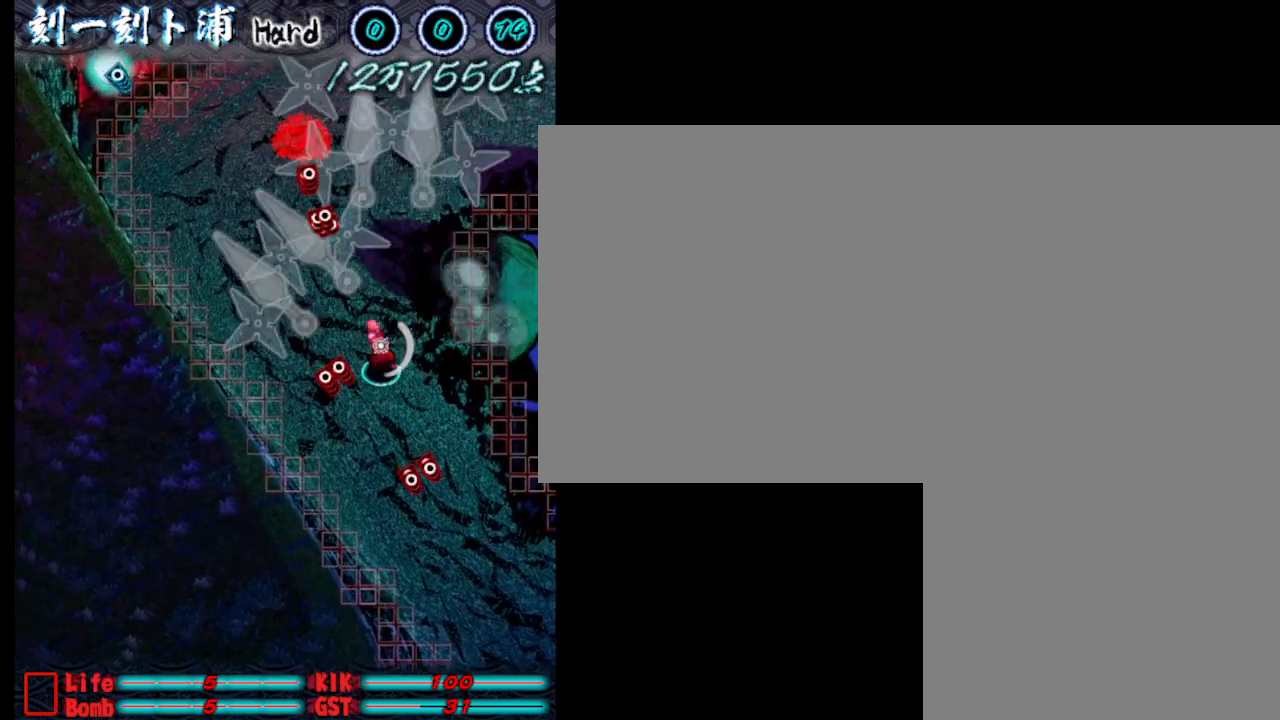
{"keys": [], "events": [[67, "j", "down"], [100, "j", "up"], [150, "w", "down"], [250, "j", "down"], [300, "a", "up"], [300, "j", "up"], [300, "w", "up"], [450, "j", "down"], [483, "j", "up"]]}
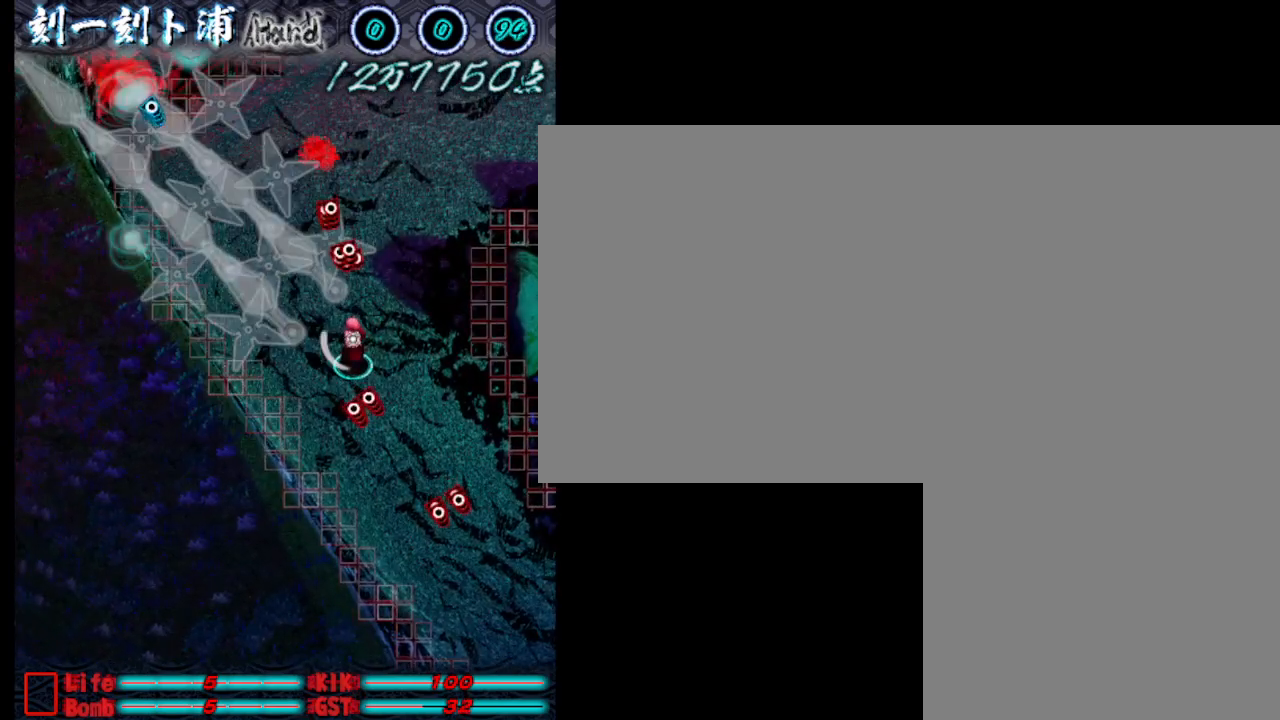
{"keys": ["j"], "events": [[83, "j", "down"], [183, "j", "up"], [283, "j", "down"], [333, "j", "up"], [417, "j", "down"]]}
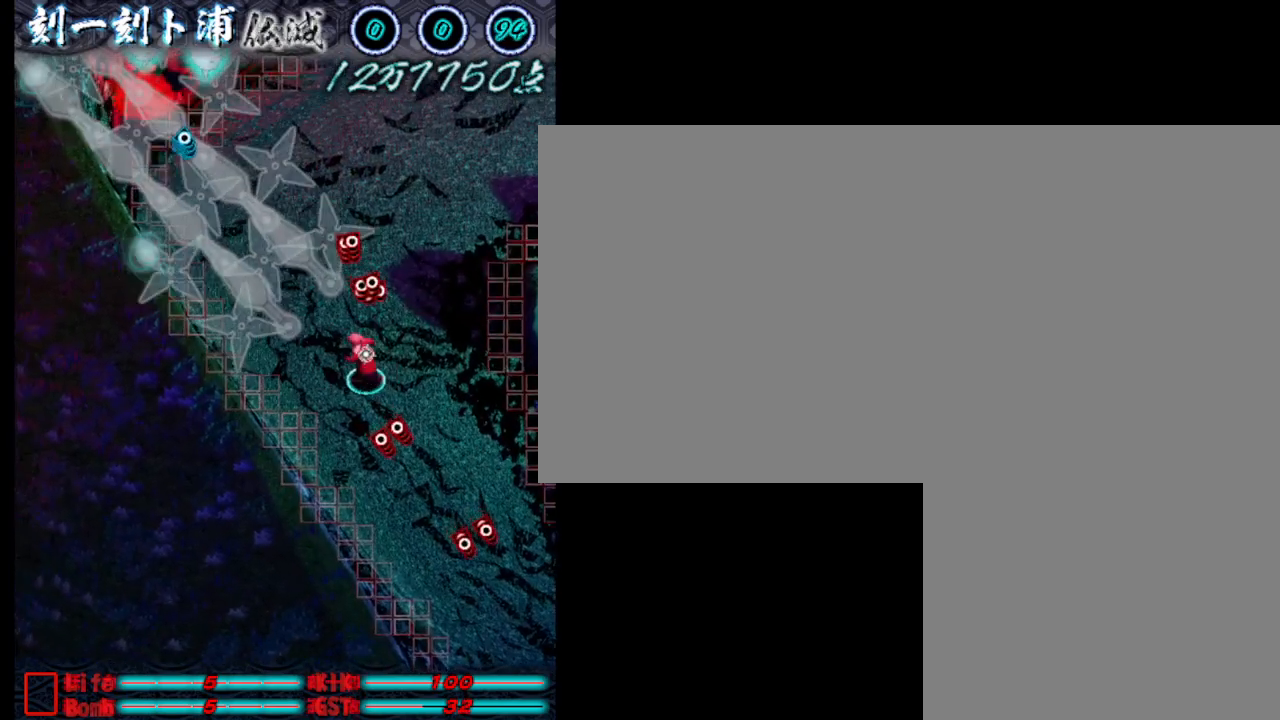
{"keys": ["j", "w"], "events": [[17, "a", "down"], [17, "j", "up"], [117, "j", "down"], [200, "j", "up"], [250, "w", "down"], [400, "a", "up"], [450, "j", "down"]]}
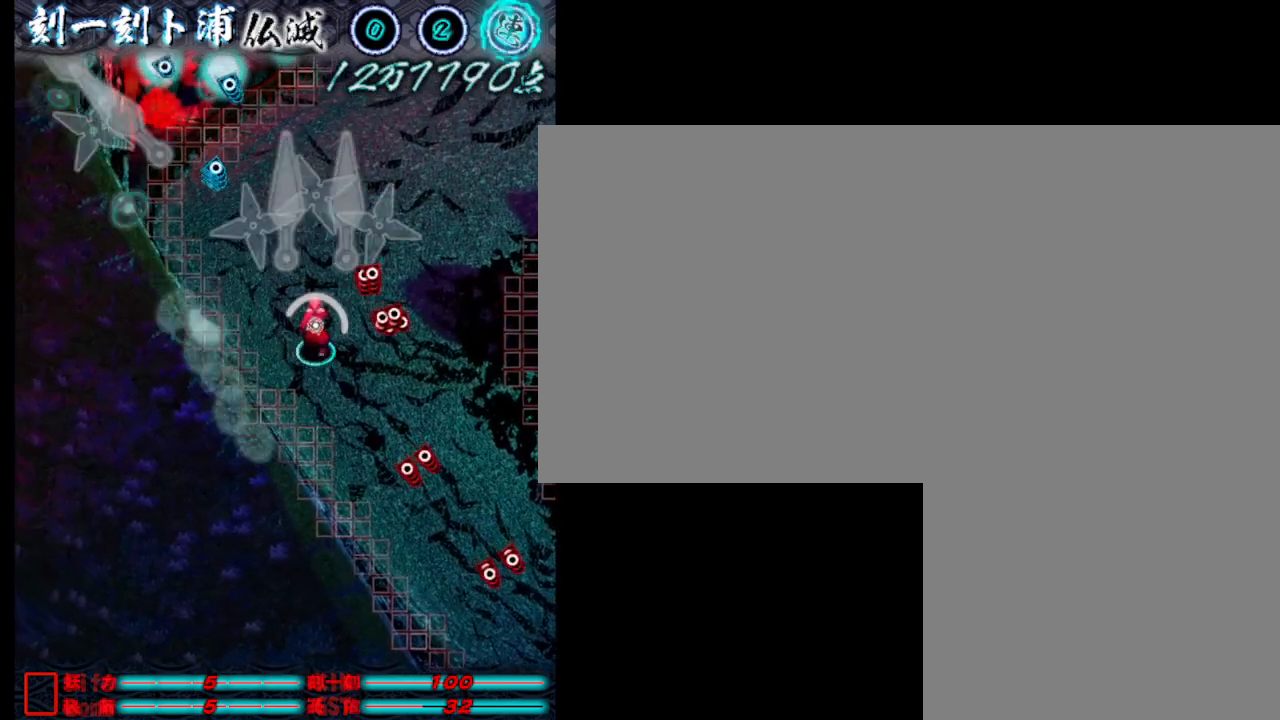
{"keys": ["j"], "events": [[50, "j", "up"], [83, "w", "up"], [183, "j", "down"], [233, "j", "up"], [333, "j", "down"], [417, "j", "up"], [467, "j", "down"]]}
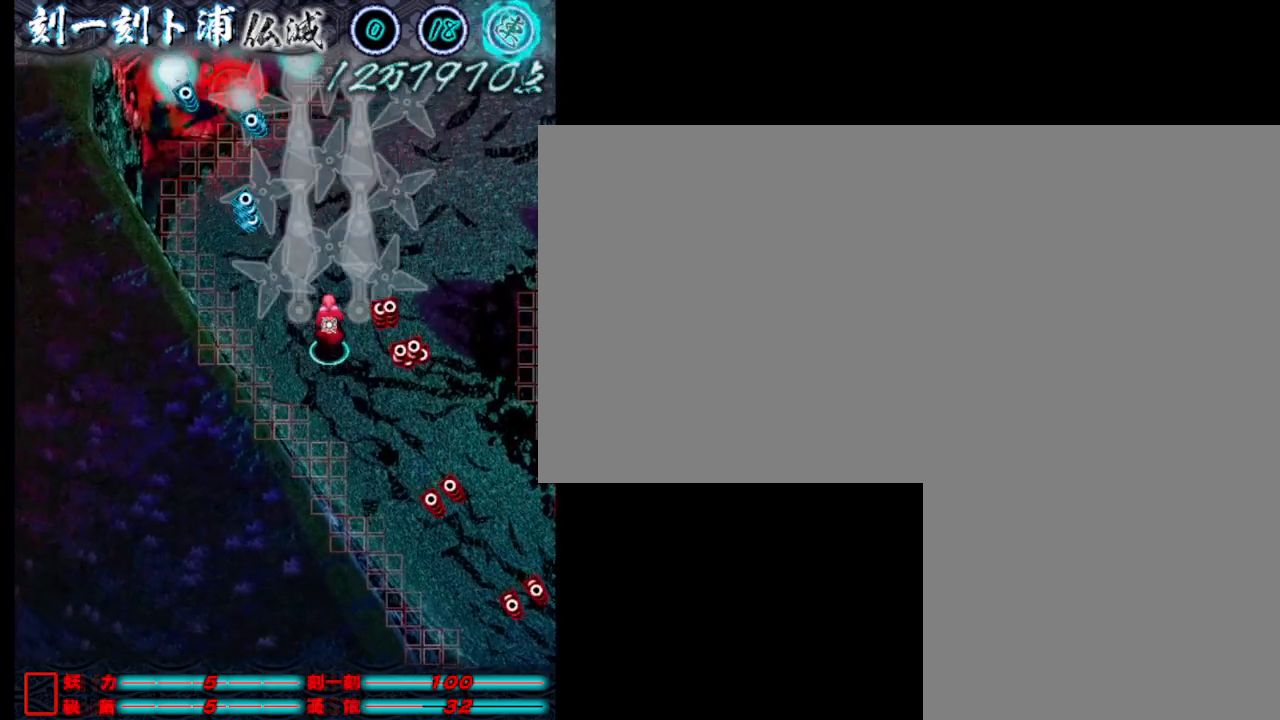
{"keys": ["d"], "events": [[17, "w", "down"], [67, "j", "up"], [167, "j", "down"], [267, "j", "up"], [350, "j", "down"], [400, "d", "down"], [400, "w", "up"], [450, "j", "up"]]}
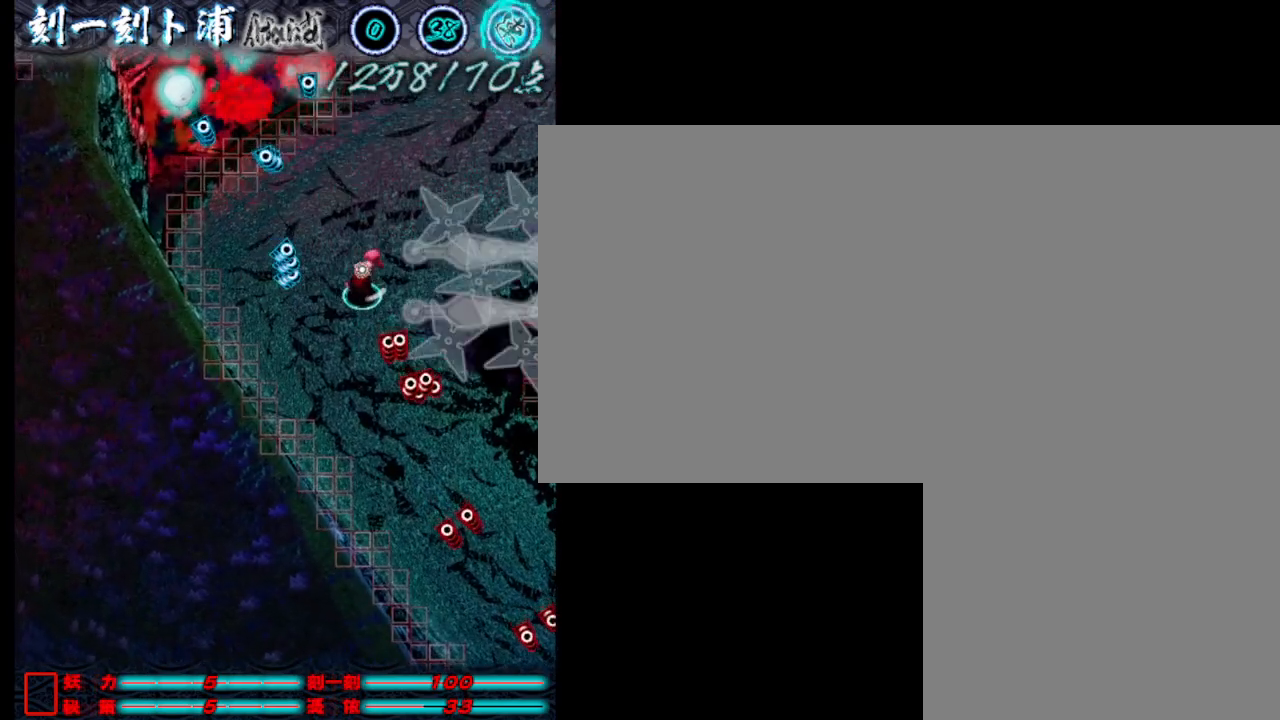
{"keys": ["j"], "events": [[100, "d", "up"], [100, "j", "down"], [100, "w", "down"], [133, "j", "up"], [183, "a", "down"], [283, "j", "down"], [283, "w", "up"], [333, "a", "up"], [333, "j", "up"], [433, "j", "down"]]}
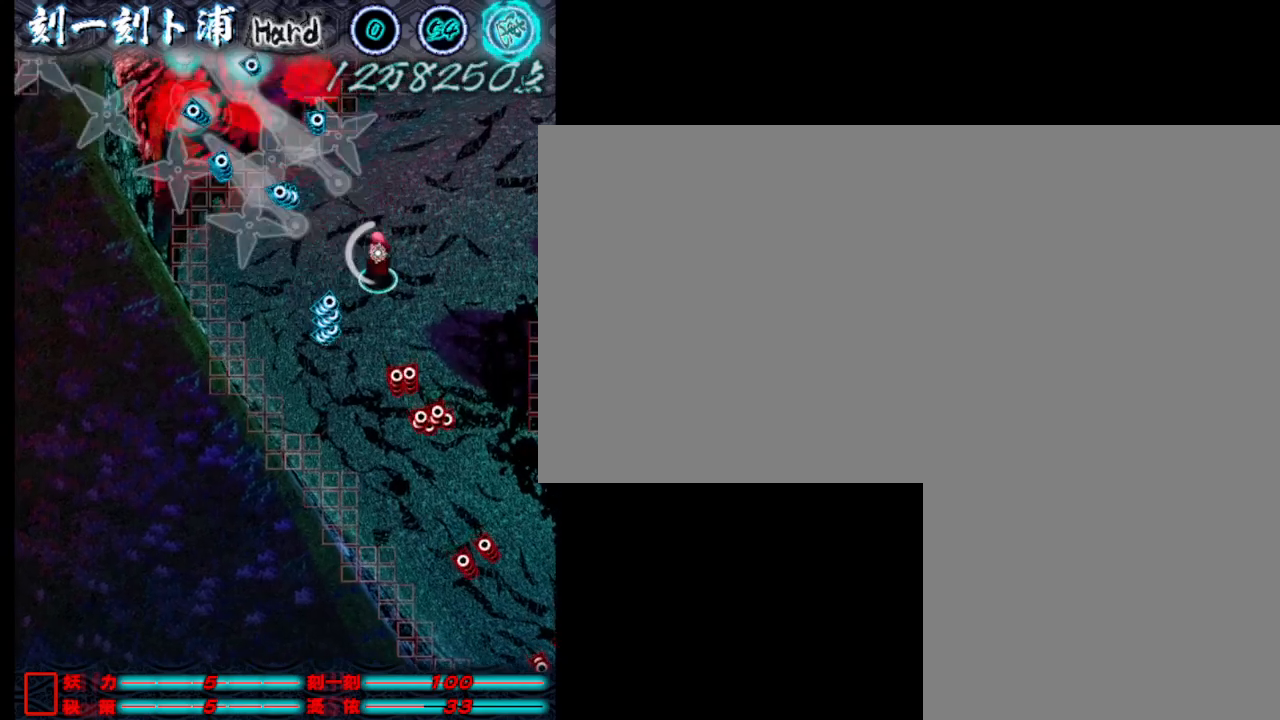
{"keys": ["j"], "events": [[17, "j", "up"], [117, "j", "down"], [217, "j", "up"], [300, "j", "down"], [350, "j", "up"], [450, "j", "down"]]}